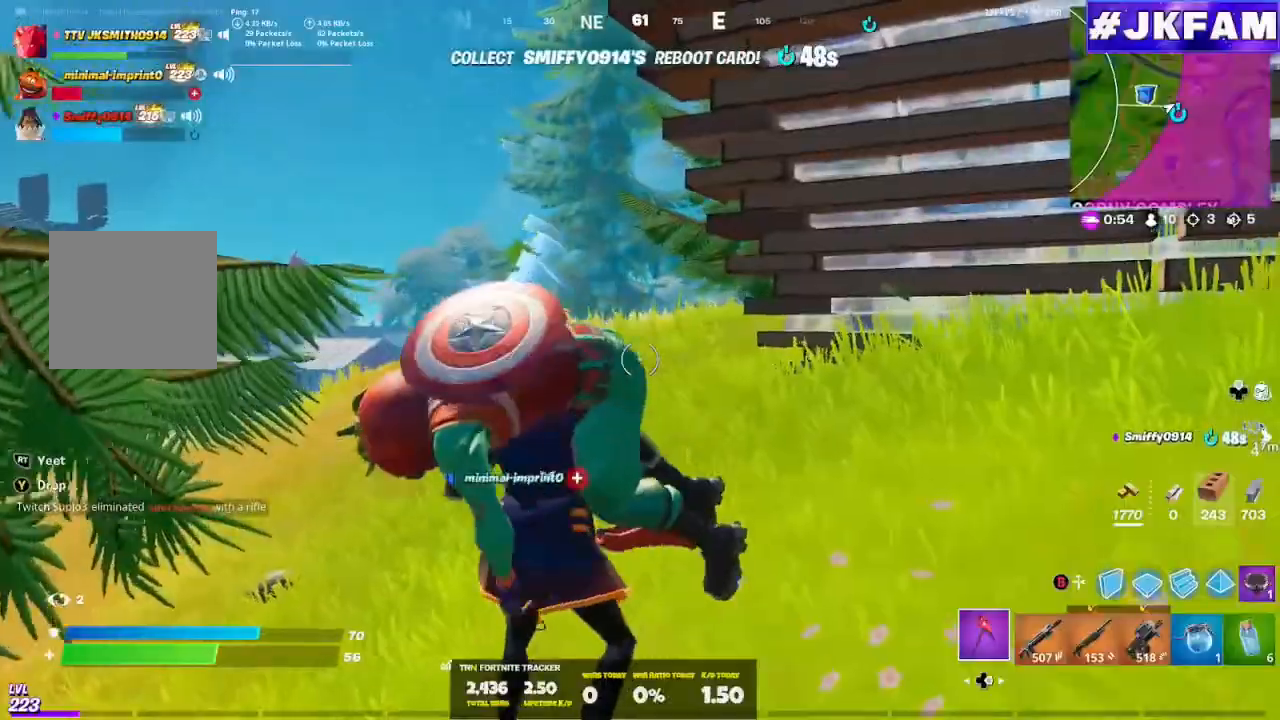
Gameplay with a controller (Xbox layout); each line is a JSON object with the inputs held at the frame after it. "events" lists button and stick changes between this image and that frame as [ms after this image, input, new state], when the widget could be followed in between.
{"buttons": [], "left_stick": "up-left", "right_stick": "center", "events": [[467, "left_stick", "up-left"]]}
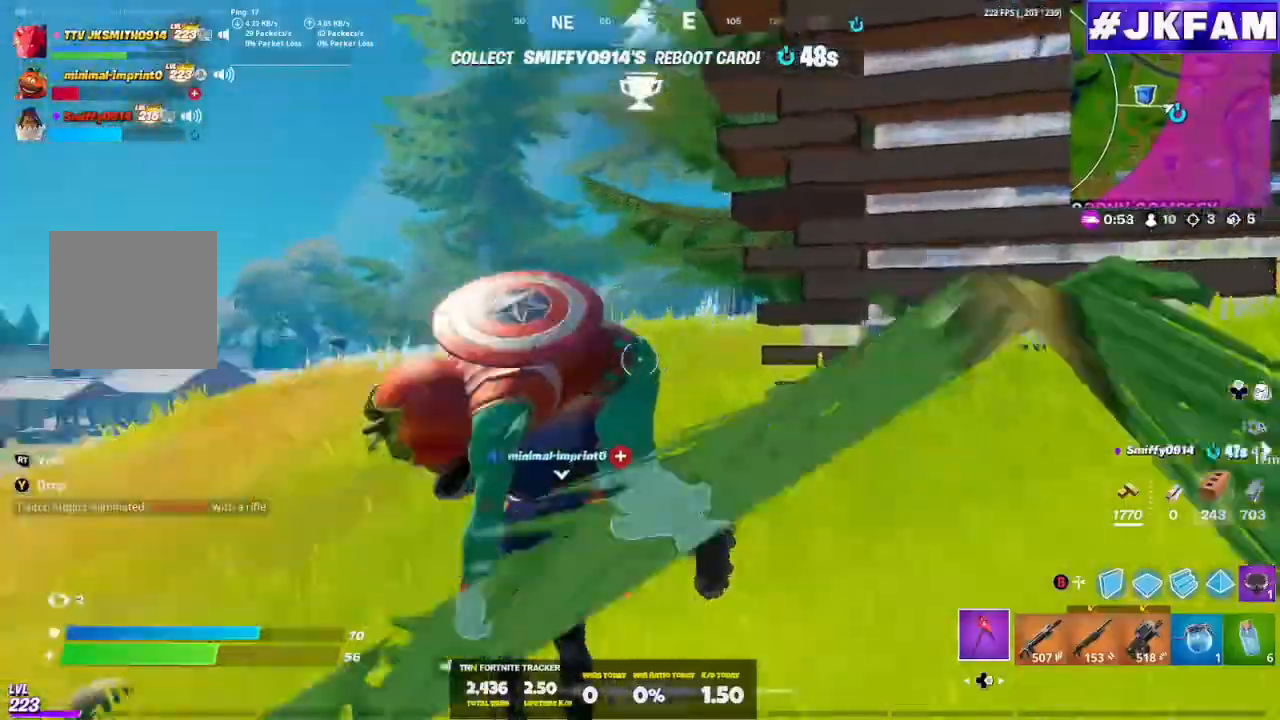
{"buttons": [], "left_stick": "up", "right_stick": "right", "events": [[300, "right_stick", "right"], [400, "left_stick", "up"]]}
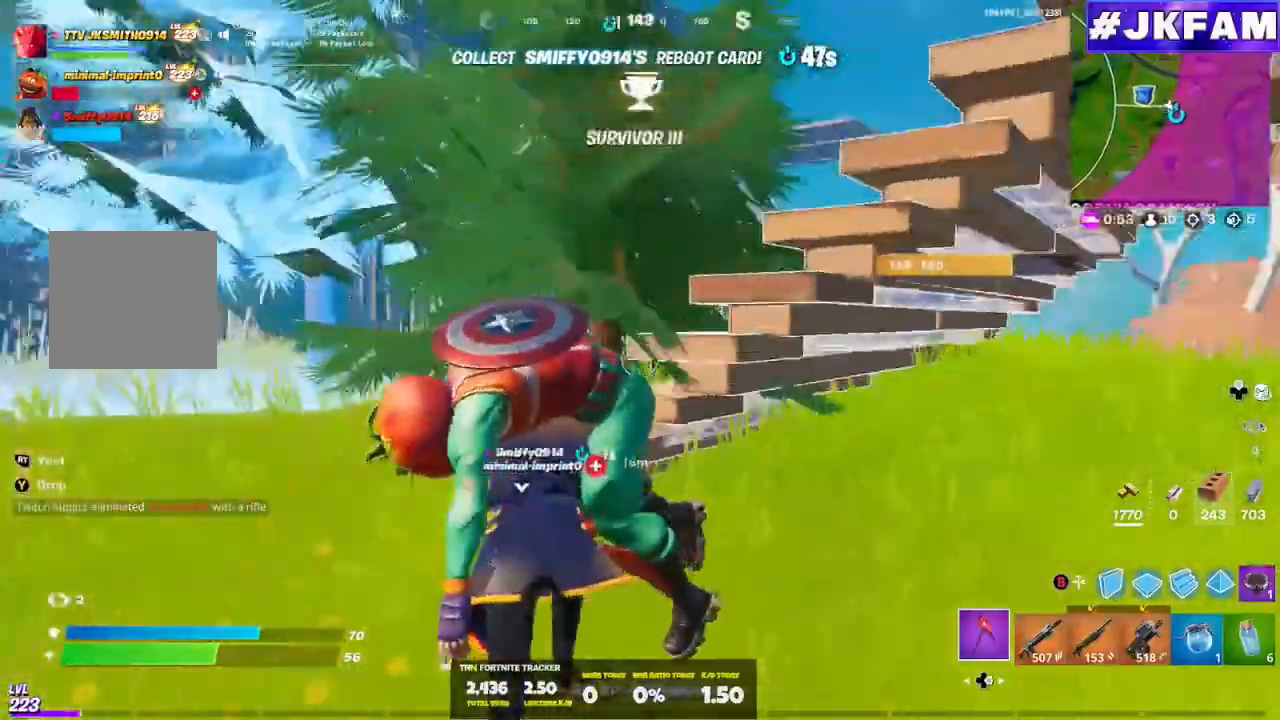
{"buttons": [], "left_stick": "up", "right_stick": "center", "events": [[67, "A", "down"], [67, "left_stick", "up-right"], [300, "A", "up"], [400, "left_stick", "up"], [500, "right_stick", "center"]]}
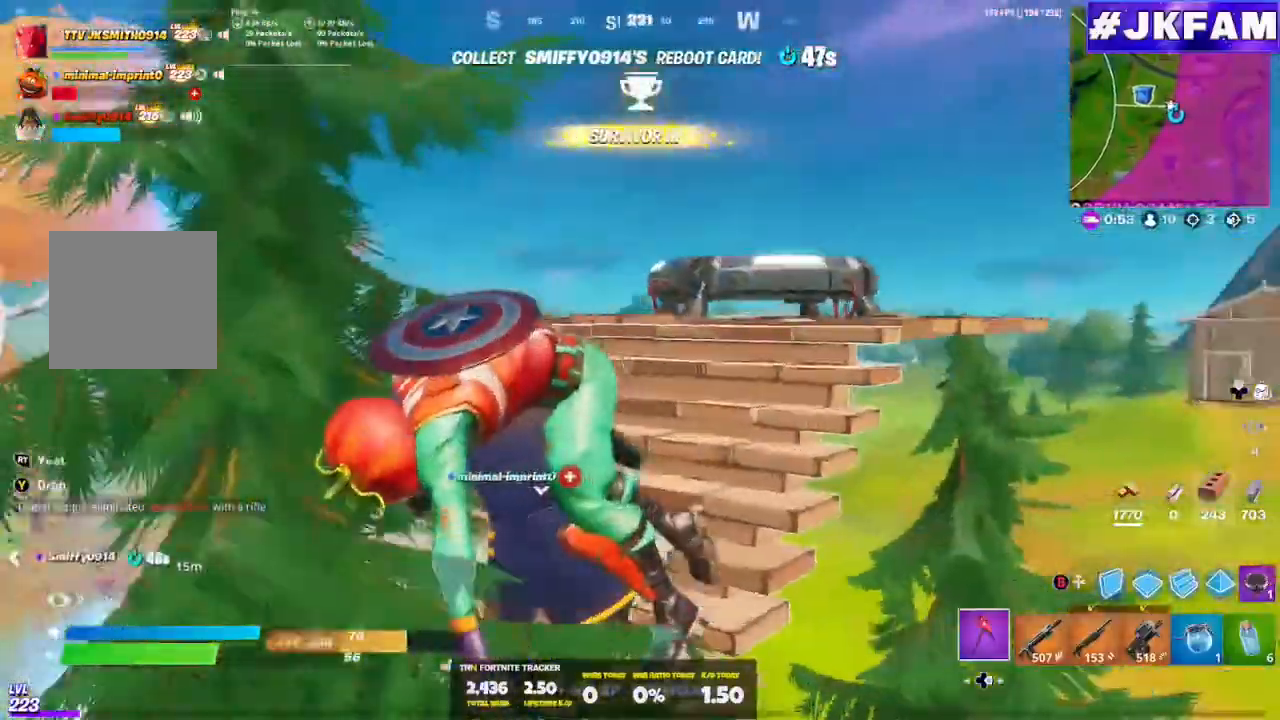
{"buttons": [], "left_stick": "up", "right_stick": "center", "events": []}
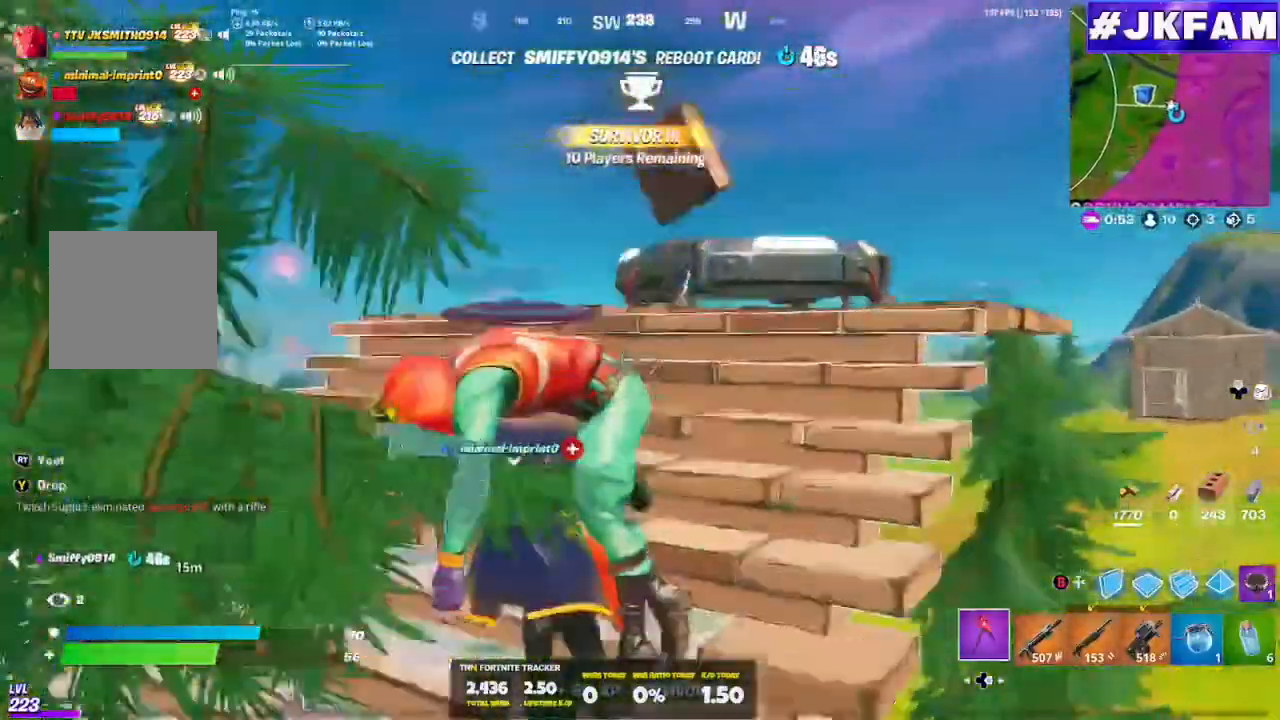
{"buttons": [], "left_stick": "down", "right_stick": "center", "events": [[267, "A", "down"], [434, "A", "up"], [434, "left_stick", "down"]]}
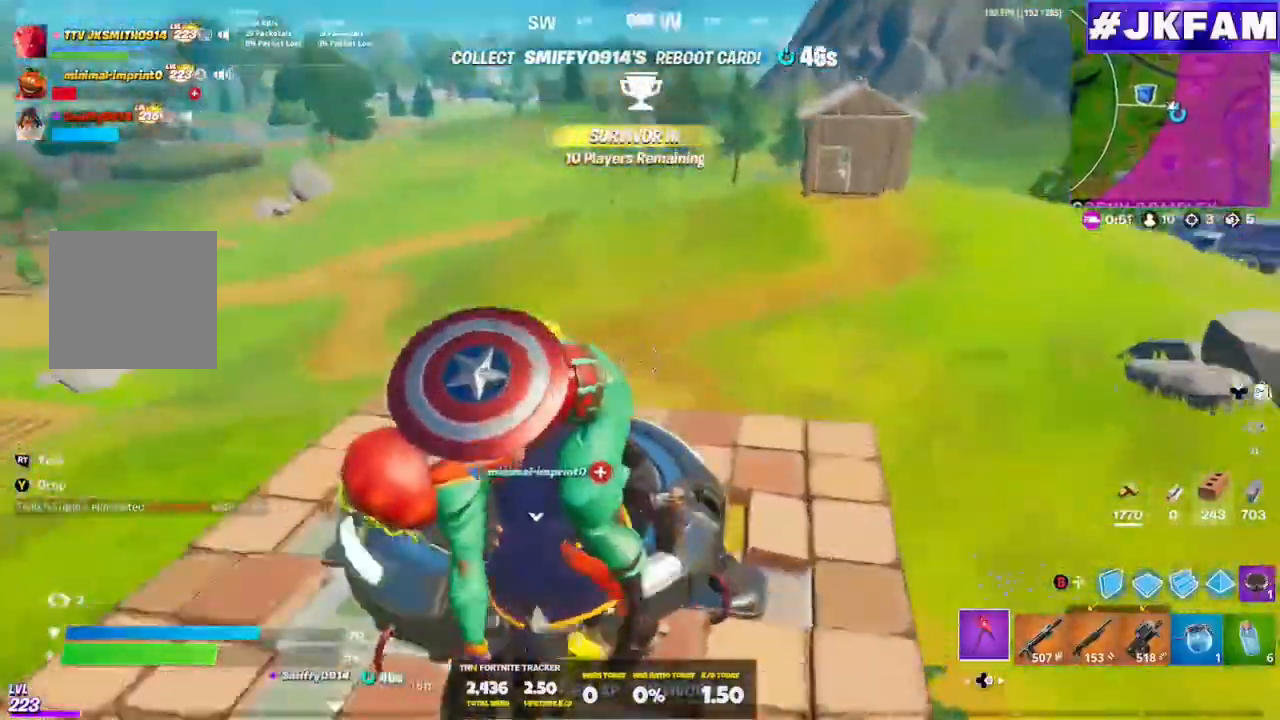
{"buttons": [], "left_stick": "up", "right_stick": "up-right", "events": [[133, "left_stick", "center"], [200, "left_stick", "up"], [467, "right_stick", "up-right"]]}
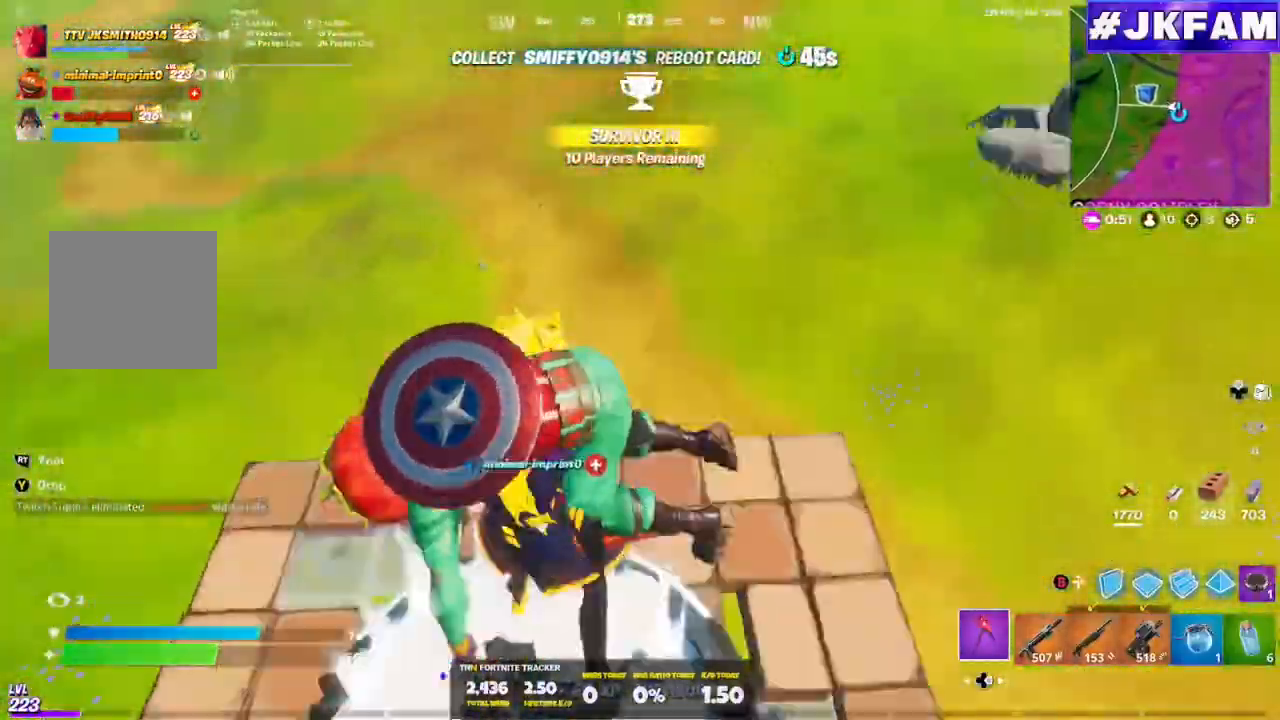
{"buttons": [], "left_stick": "up", "right_stick": "center", "events": [[267, "right_stick", "center"]]}
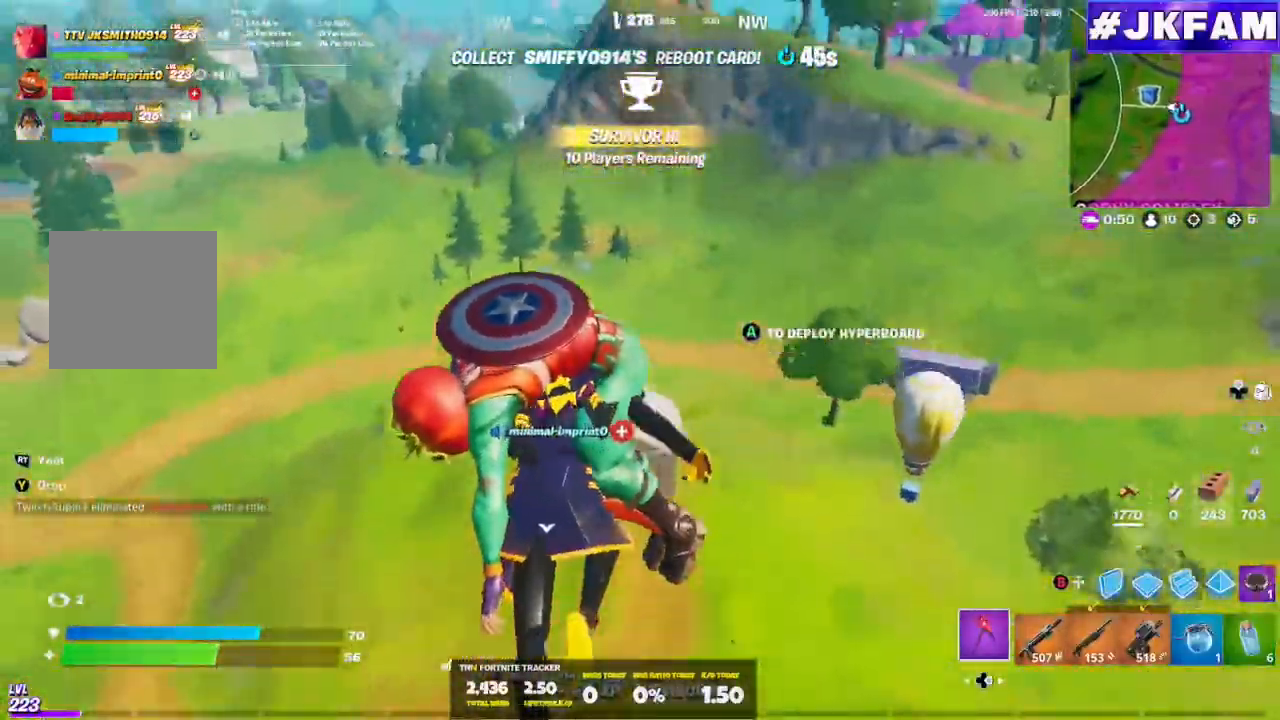
{"buttons": [], "left_stick": "up", "right_stick": "center", "events": []}
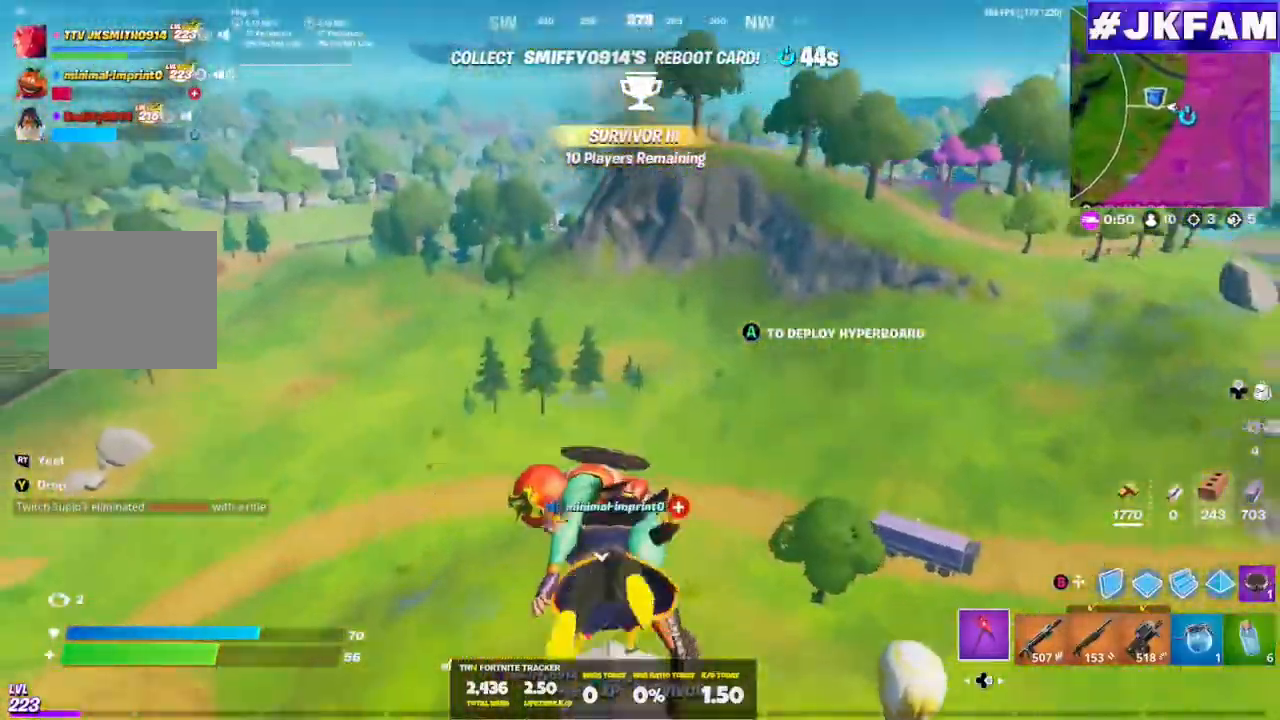
{"buttons": [], "left_stick": "up", "right_stick": "center", "events": []}
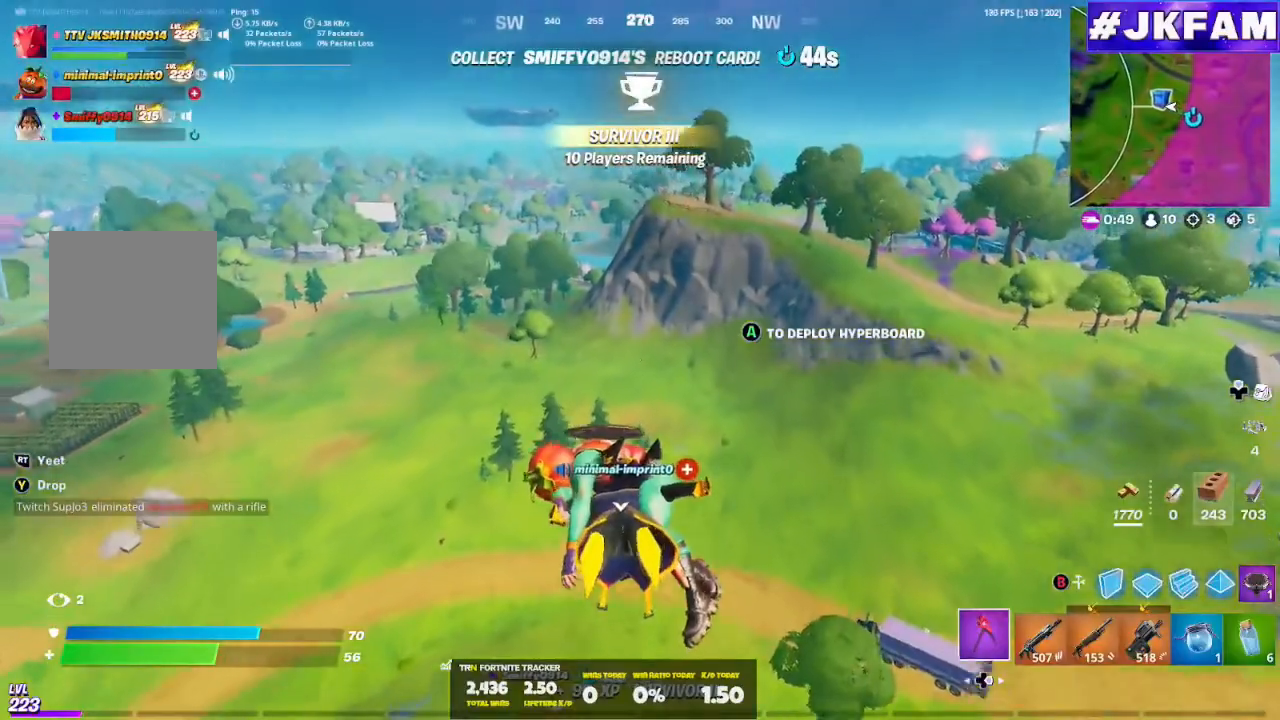
{"buttons": [], "left_stick": "up", "right_stick": "down", "events": [[467, "right_stick", "down"]]}
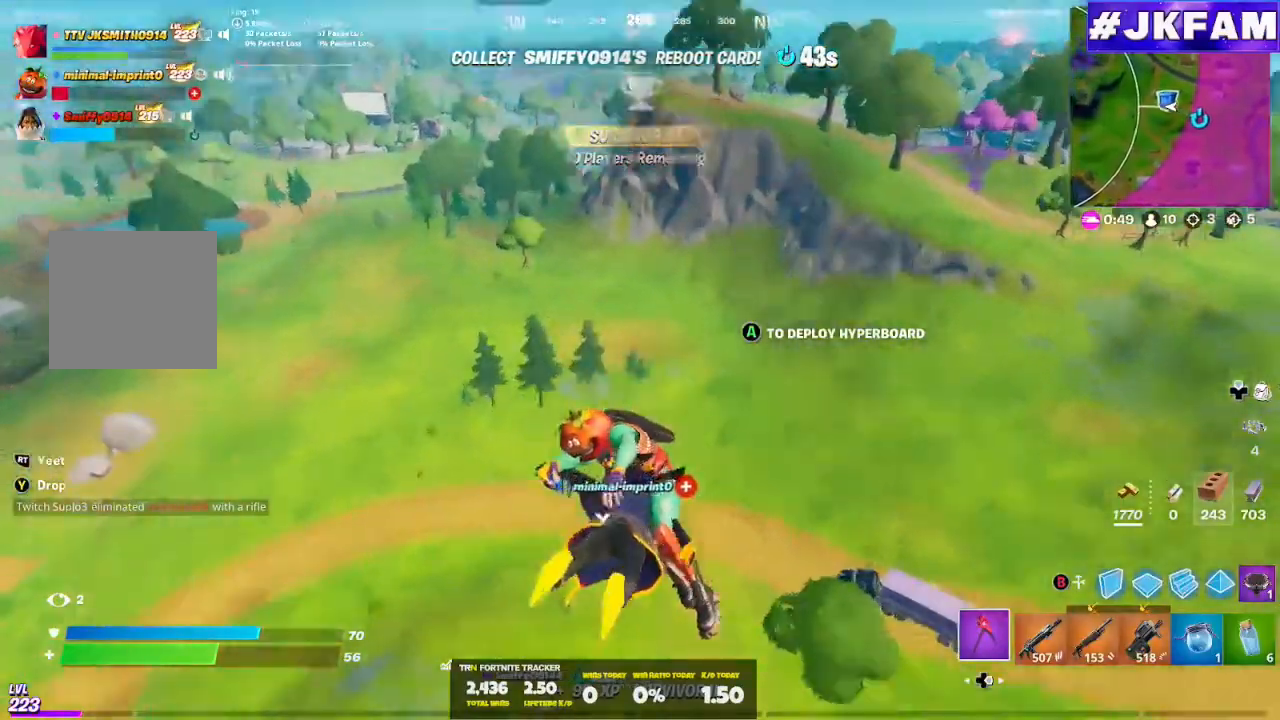
{"buttons": [], "left_stick": "up", "right_stick": "center", "events": [[234, "right_stick", "center"]]}
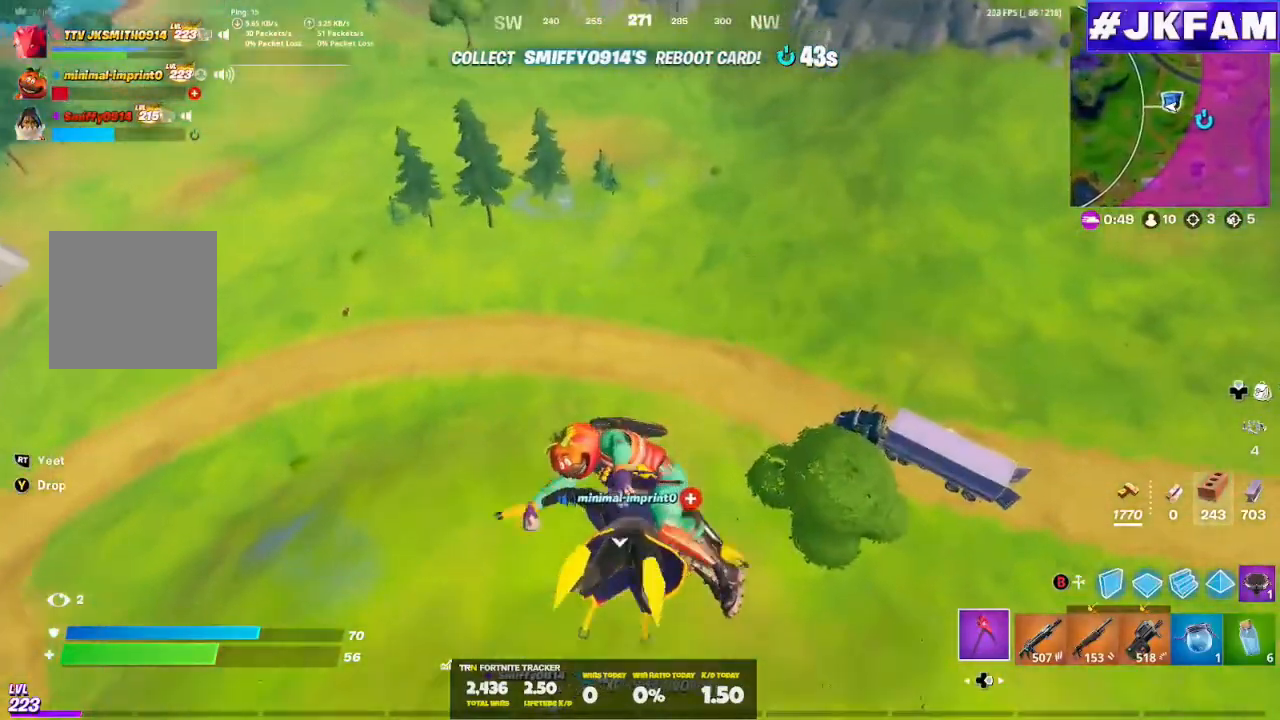
{"buttons": [], "left_stick": "up", "right_stick": "center", "events": []}
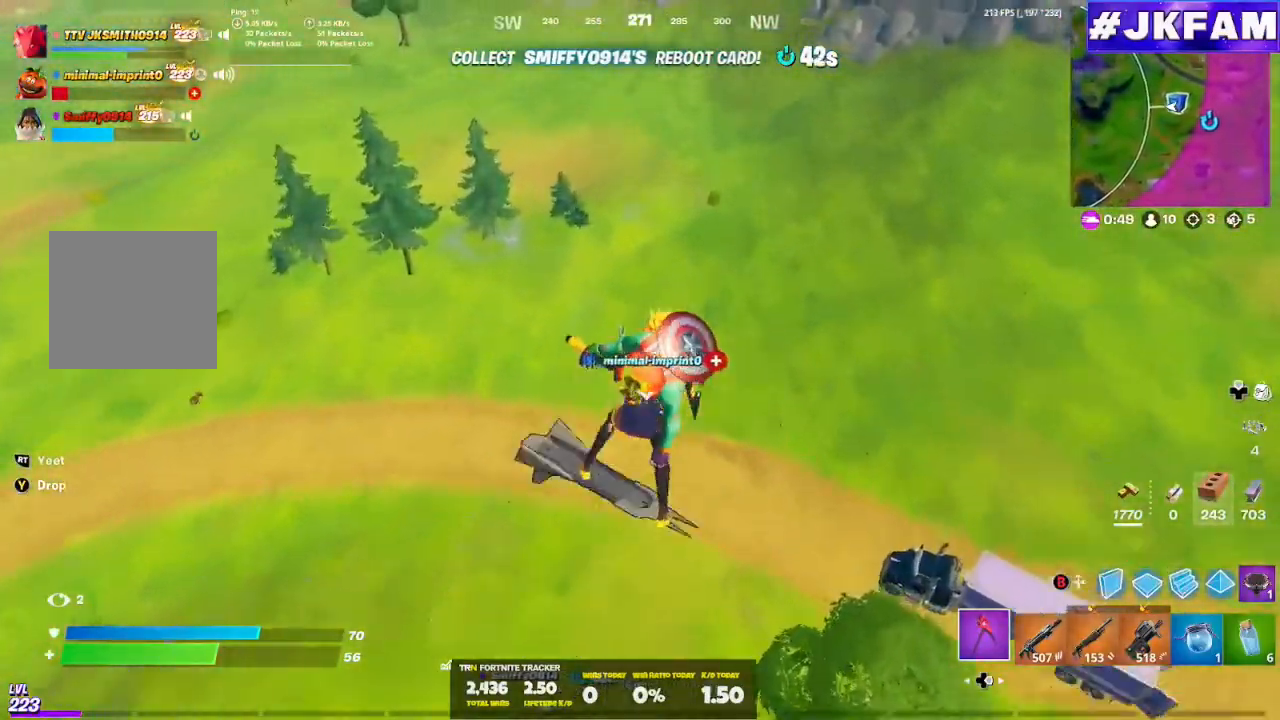
{"buttons": [], "left_stick": "up-right", "right_stick": "center", "events": [[467, "left_stick", "up-right"]]}
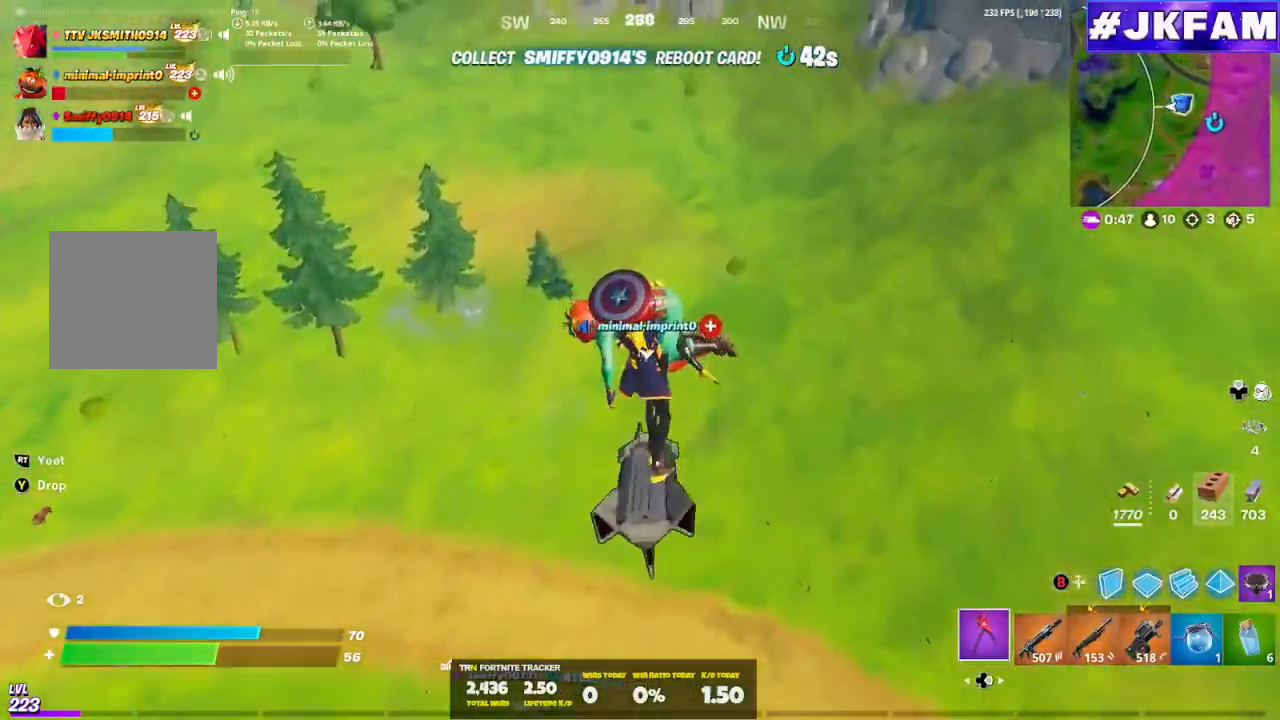
{"buttons": [], "left_stick": "up-right", "right_stick": "center", "events": []}
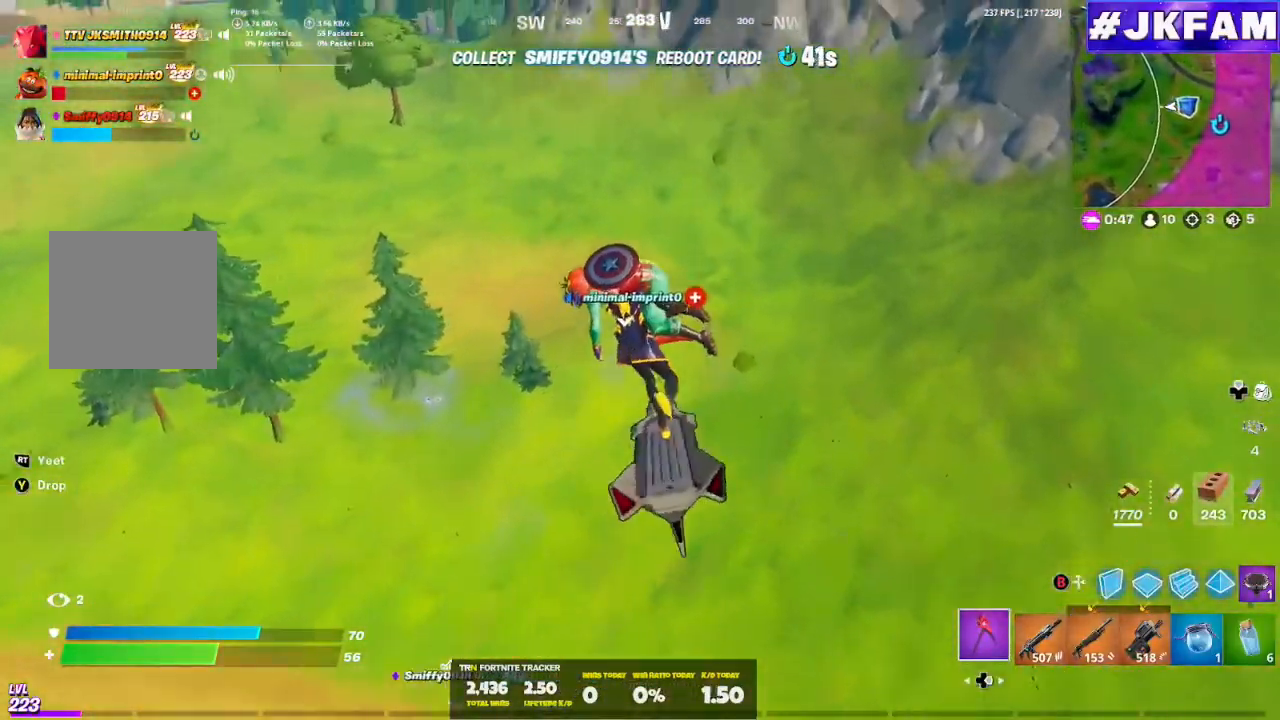
{"buttons": [], "left_stick": "up-right", "right_stick": "up-right", "events": [[100, "right_stick", "up-right"]]}
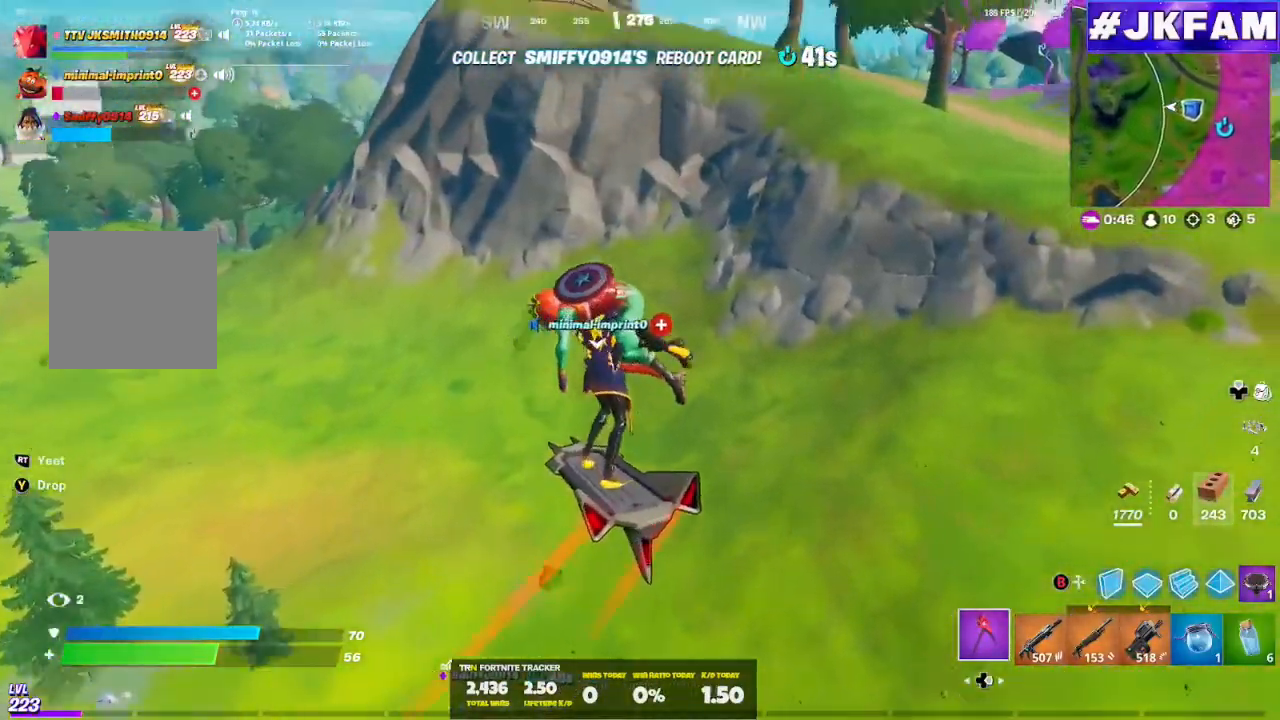
{"buttons": [], "left_stick": "up-right", "right_stick": "center", "events": [[267, "right_stick", "center"]]}
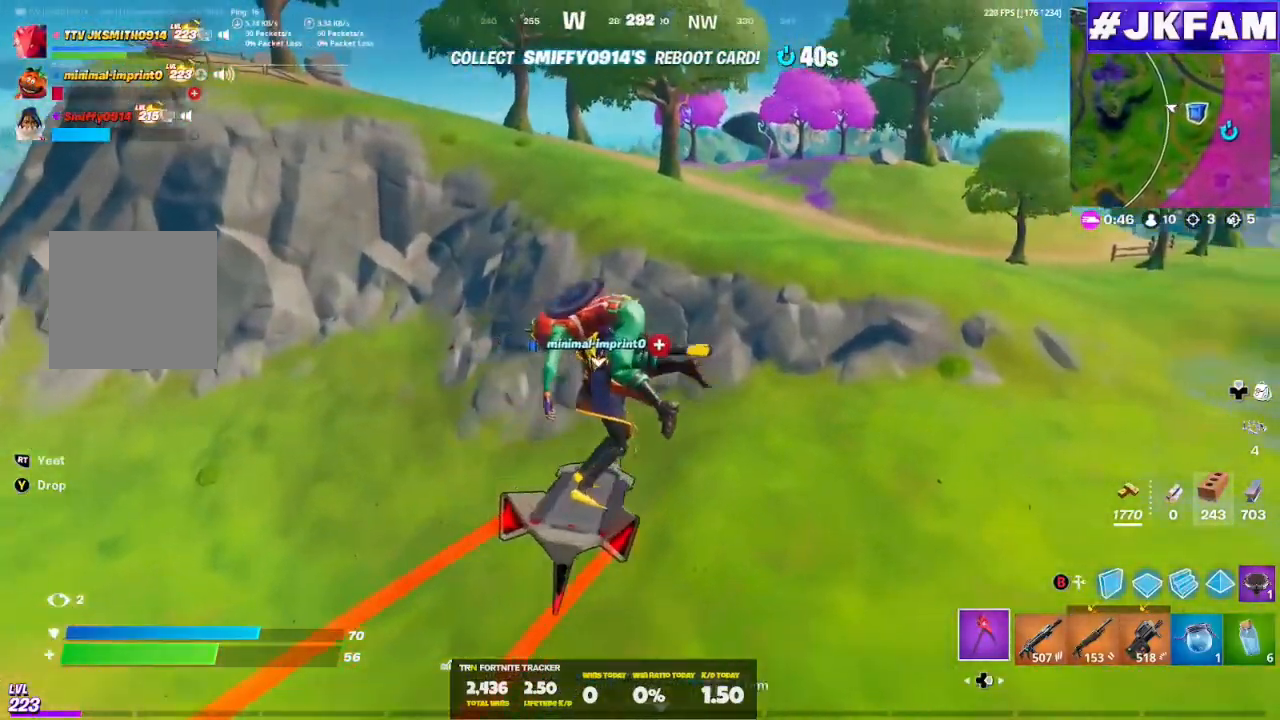
{"buttons": [], "left_stick": "up-right", "right_stick": "center", "events": []}
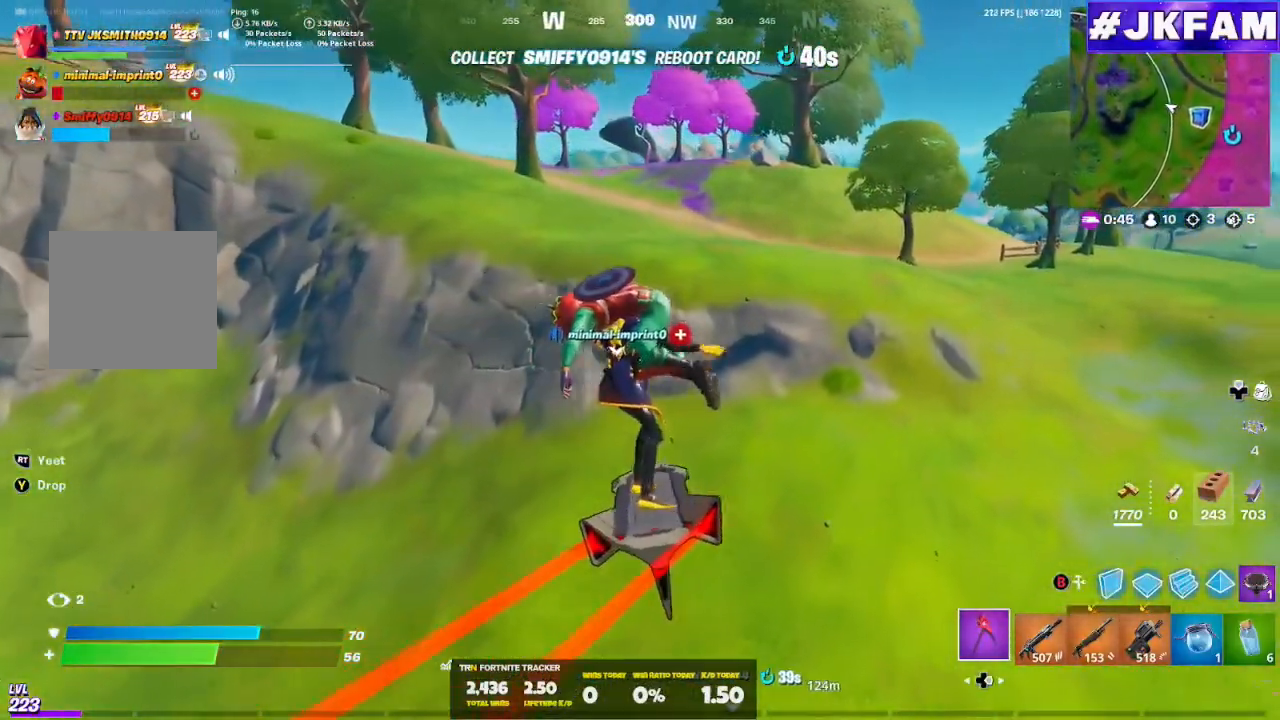
{"buttons": [], "left_stick": "up-right", "right_stick": "center", "events": []}
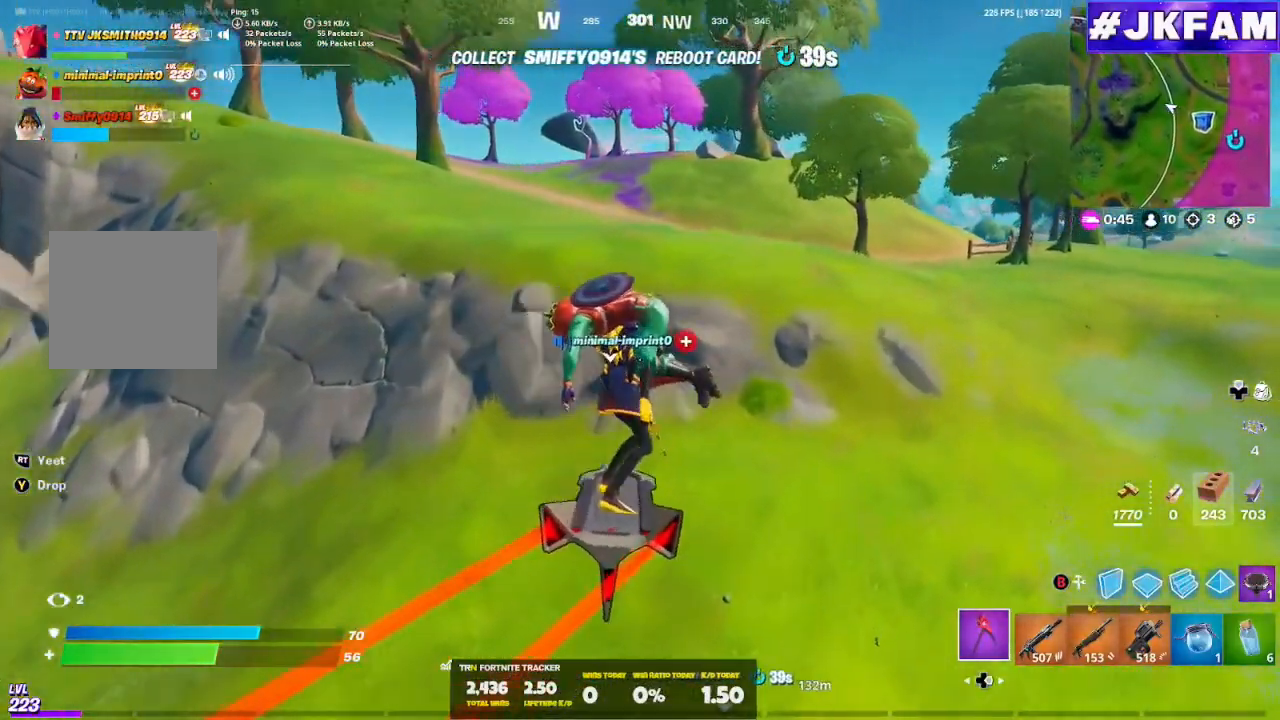
{"buttons": [], "left_stick": "up", "right_stick": "center", "events": [[67, "left_stick", "up"]]}
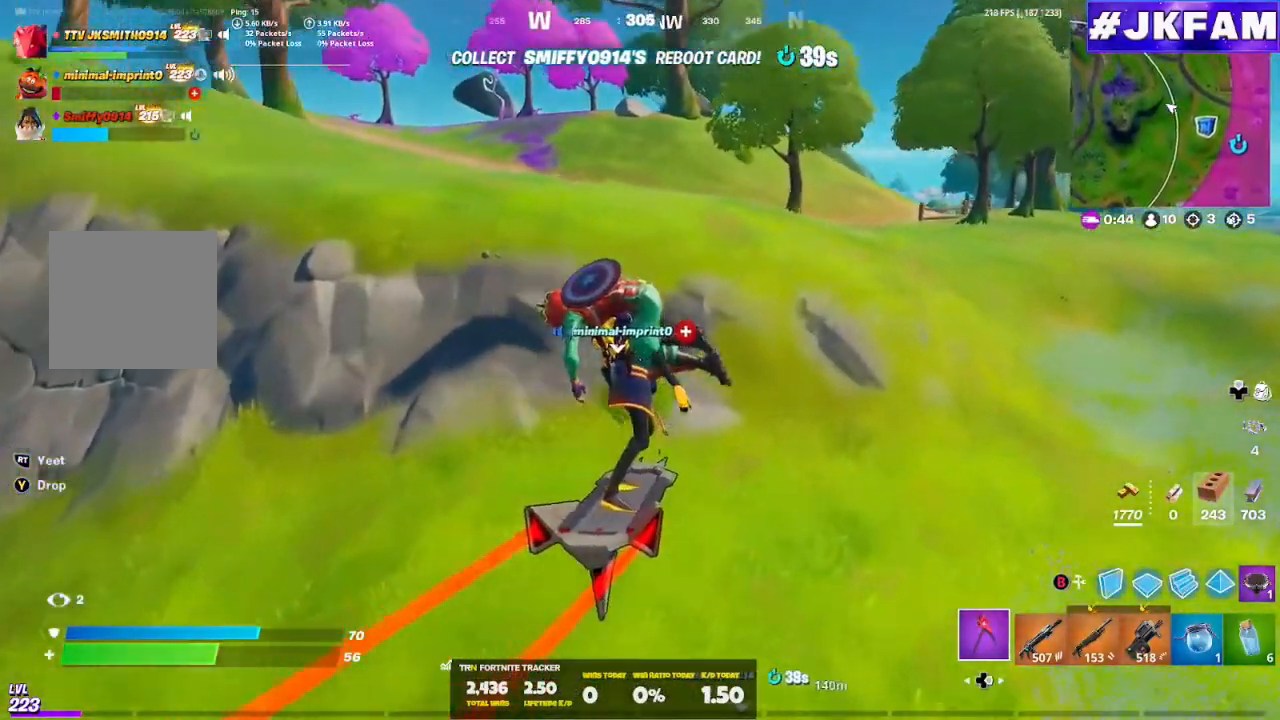
{"buttons": [], "left_stick": "up", "right_stick": "center", "events": []}
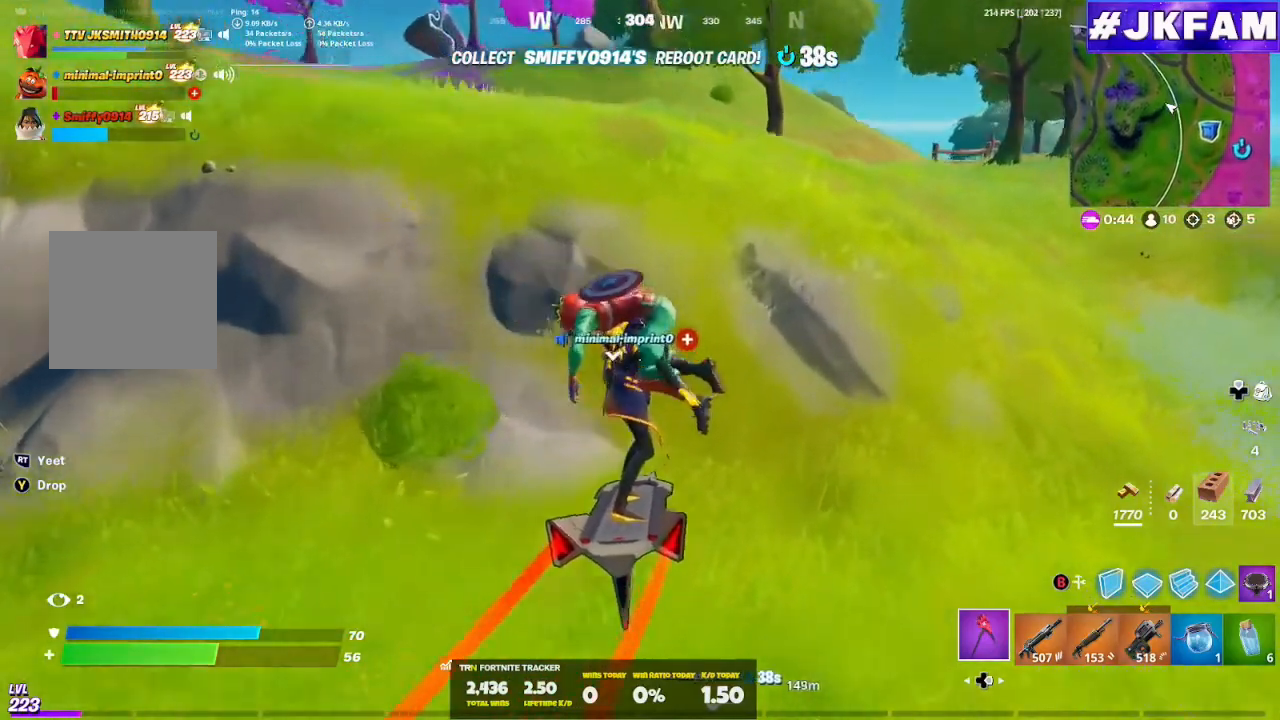
{"buttons": [], "left_stick": "down", "right_stick": "center", "events": [[367, "left_stick", "down-left"], [467, "left_stick", "down"]]}
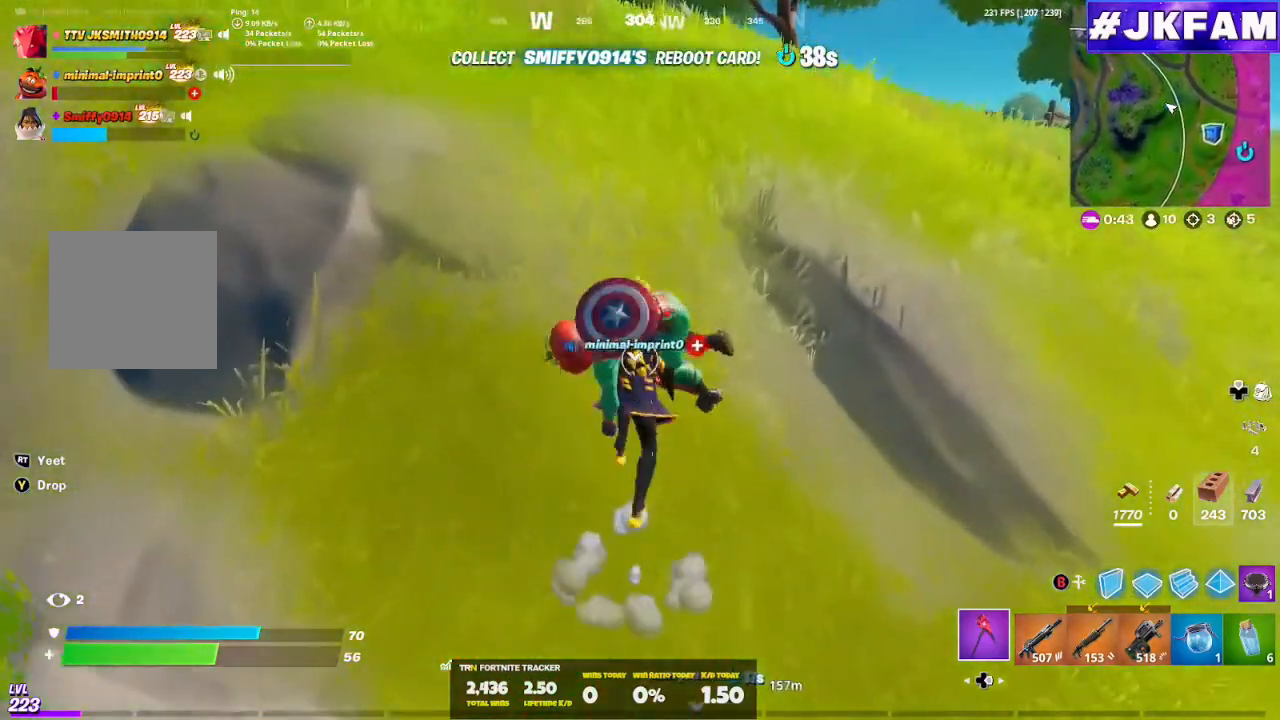
{"buttons": ["R3"], "left_stick": "up-left", "right_stick": "center", "events": [[133, "R3", "down"], [233, "L2", "down"], [233, "R2", "down"], [233, "left_stick", "left"], [266, "R3", "up"], [300, "right_stick", "up"], [367, "R2", "up"], [367, "left_stick", "down-left"], [400, "L2", "up"], [433, "right_stick", "center"], [500, "R3", "down"], [500, "left_stick", "up-left"]]}
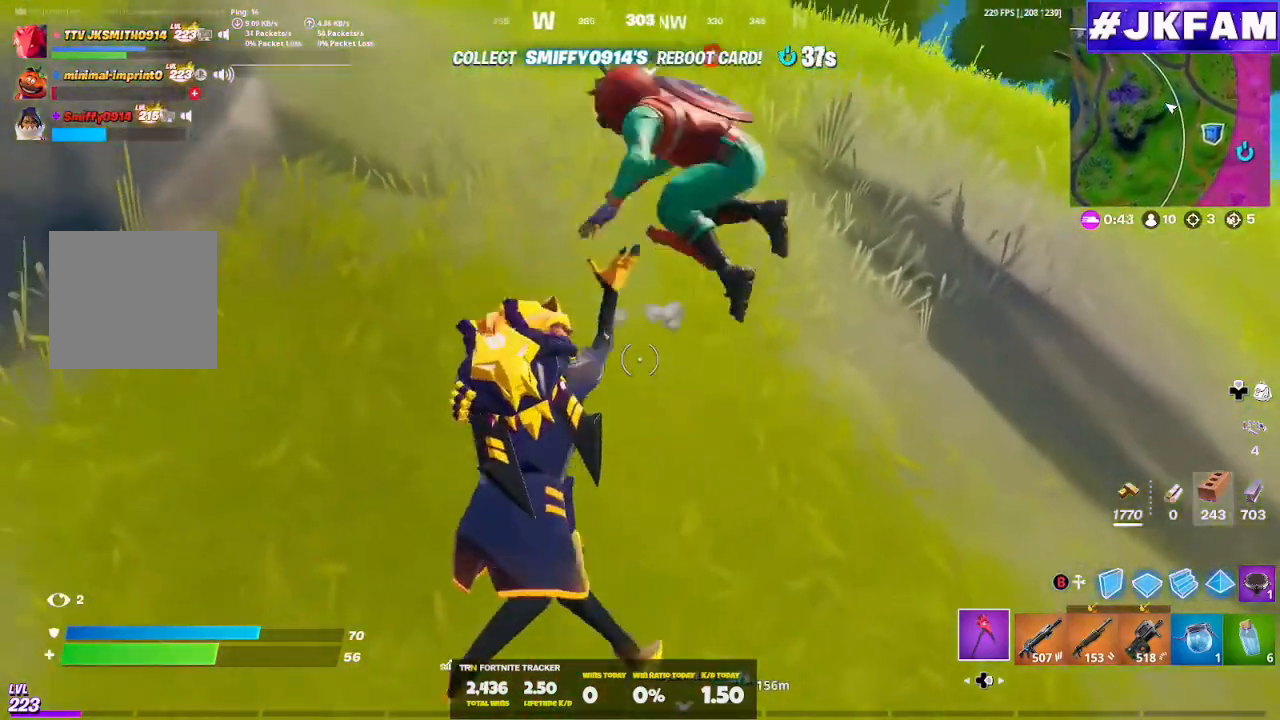
{"buttons": ["X"], "left_stick": "center", "right_stick": "center", "events": [[67, "left_stick", "up"], [167, "R3", "up"], [200, "right_stick", "up"], [300, "left_stick", "up-right"], [300, "right_stick", "center"], [434, "X", "down"], [467, "left_stick", "center"]]}
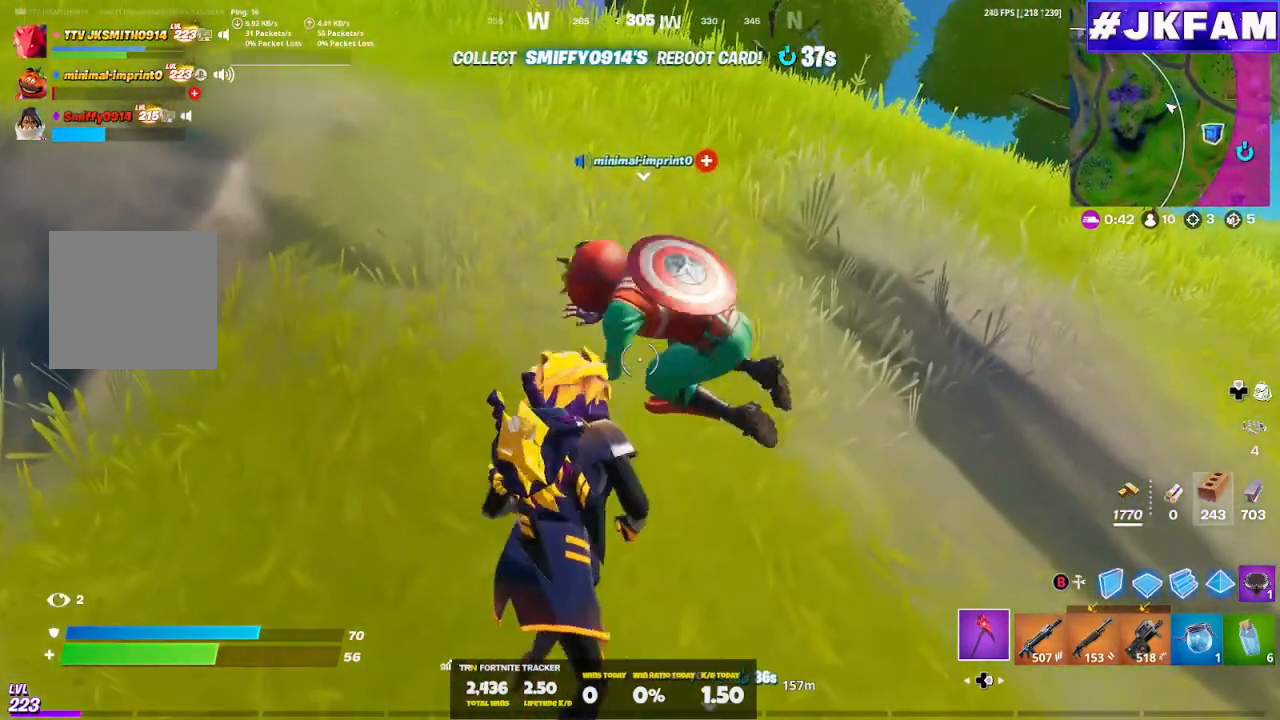
{"buttons": ["X"], "left_stick": "center", "right_stick": "center", "events": [[166, "X", "up"], [200, "X", "down"], [333, "X", "up"], [400, "X", "down"]]}
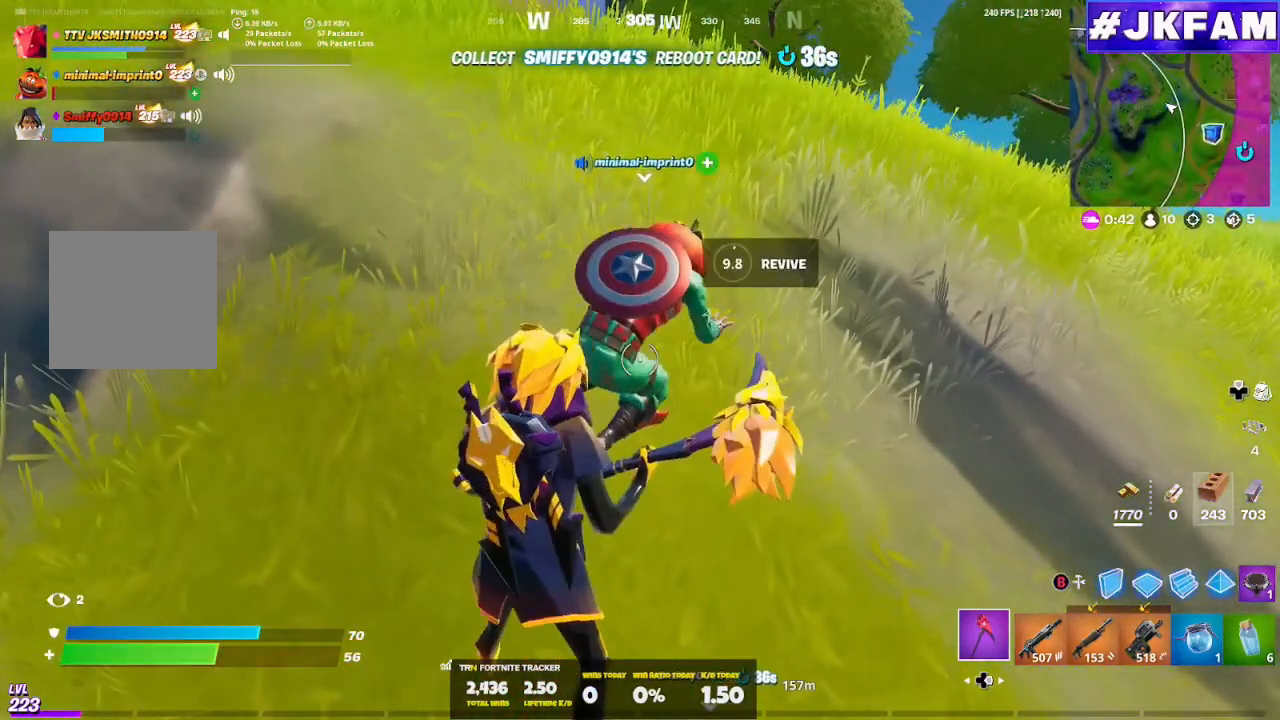
{"buttons": [], "left_stick": "center", "right_stick": "center", "events": [[367, "X", "up"]]}